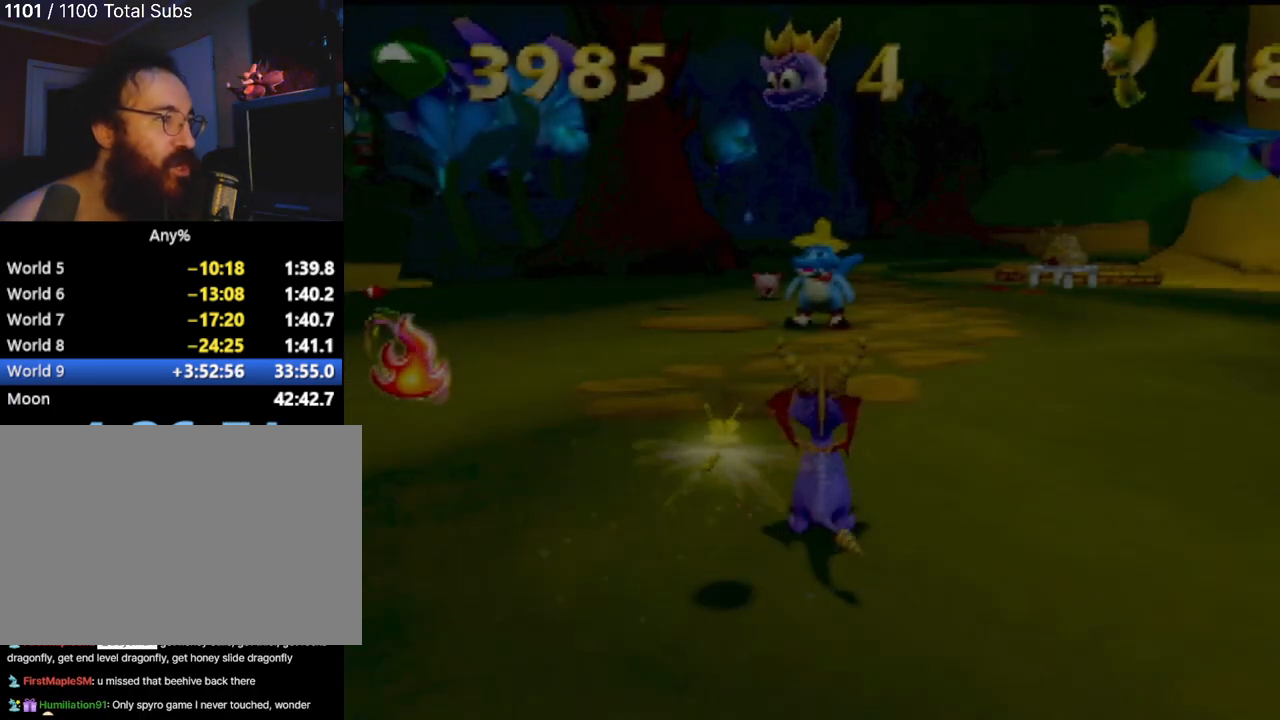
Gameplay with a controller (PlayStation layout); each line is a JSON object with the inputs held at the frame after it. "events" lists button and stick changes between this image and that frame as [ms after this image, input, new state], when the widget could be followed in between. Not read: L3 R3 right_stick.
{"buttons": ["SQUARE"], "left_stick": "center", "events": [[67, "left_stick", "right"], [284, "left_stick", "center"]]}
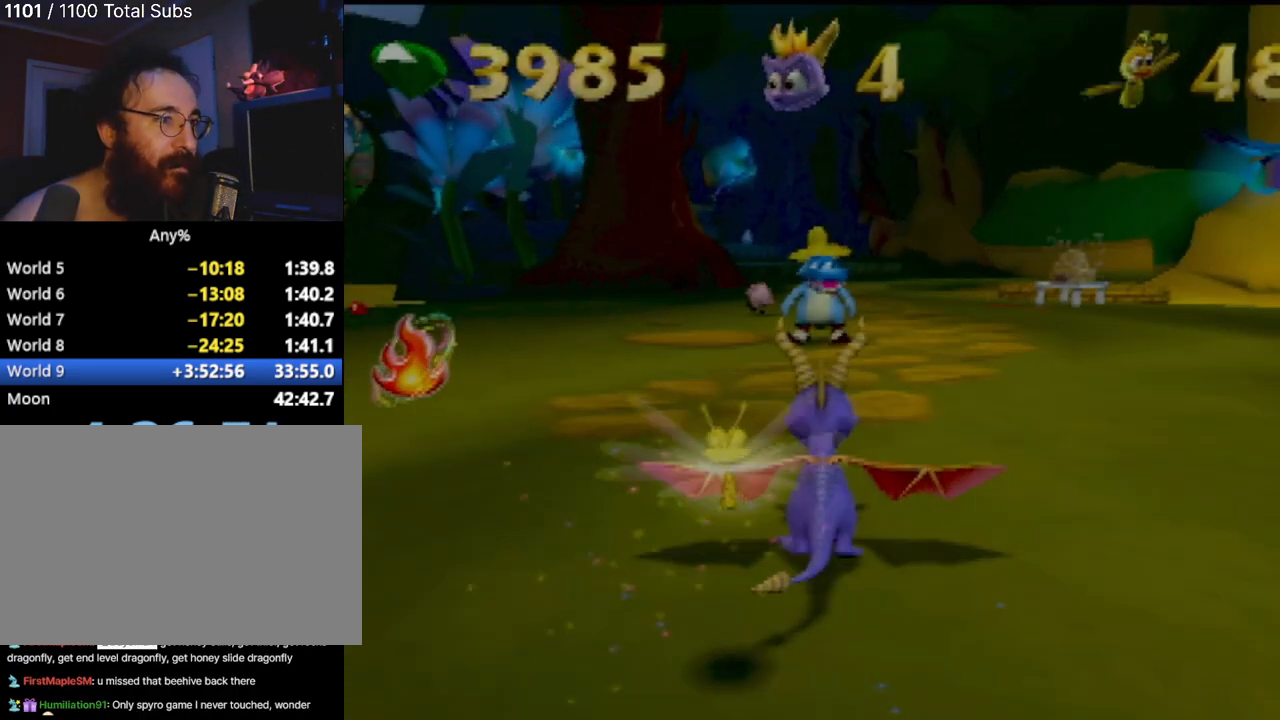
{"buttons": ["SQUARE"], "left_stick": "center", "events": []}
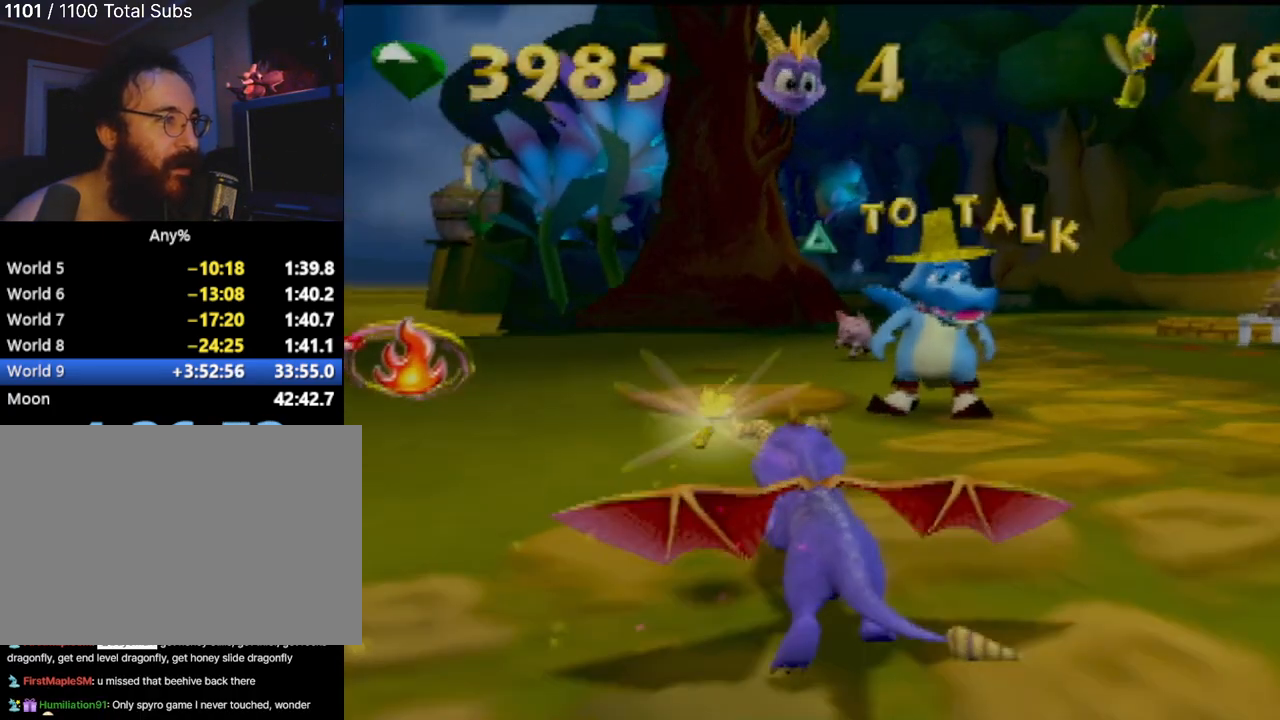
{"buttons": ["SQUARE"], "left_stick": "up-left", "events": [[451, "left_stick", "up-left"]]}
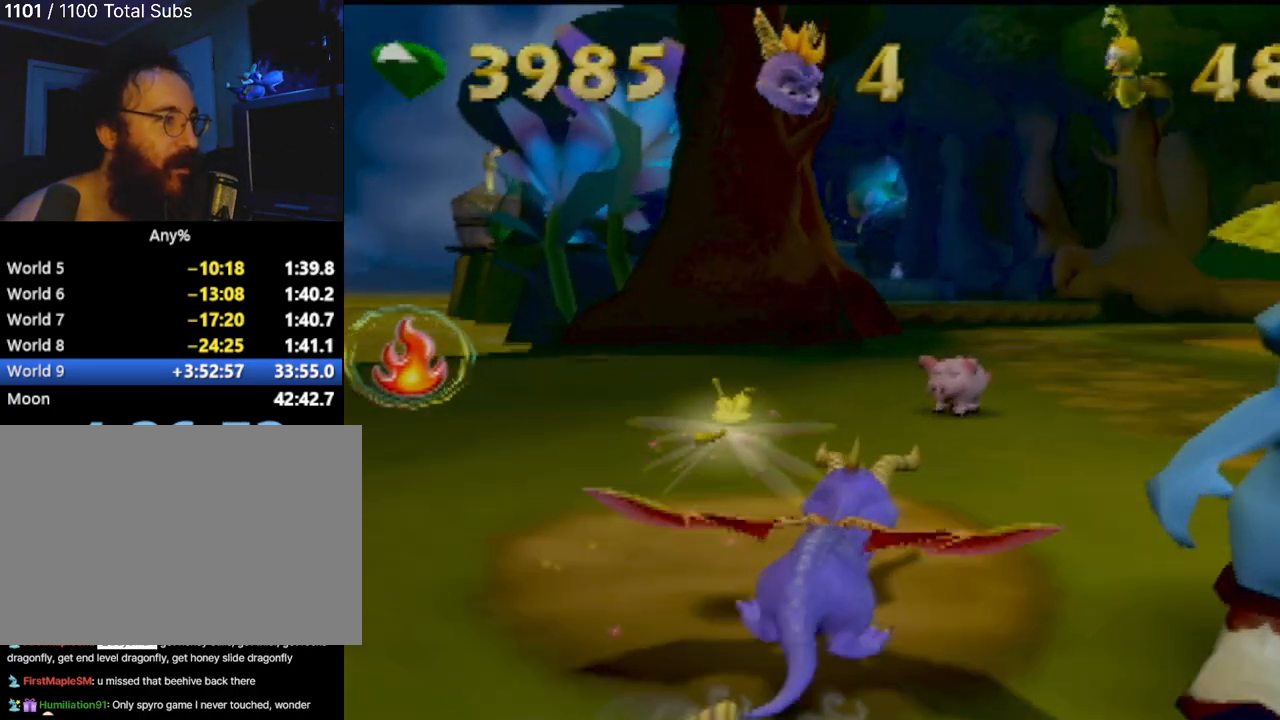
{"buttons": ["SQUARE"], "left_stick": "right", "events": [[16, "left_stick", "center"], [467, "left_stick", "right"]]}
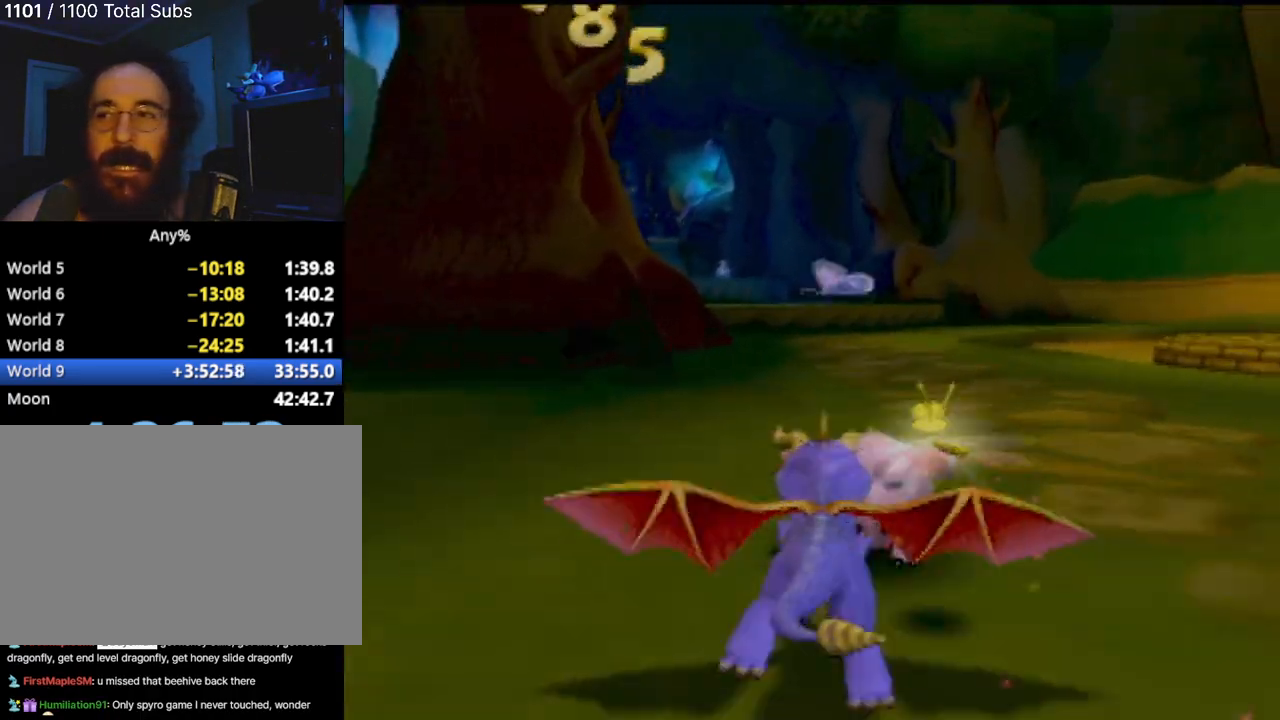
{"buttons": ["SQUARE"], "left_stick": "left", "events": [[67, "left_stick", "center"], [367, "left_stick", "left"]]}
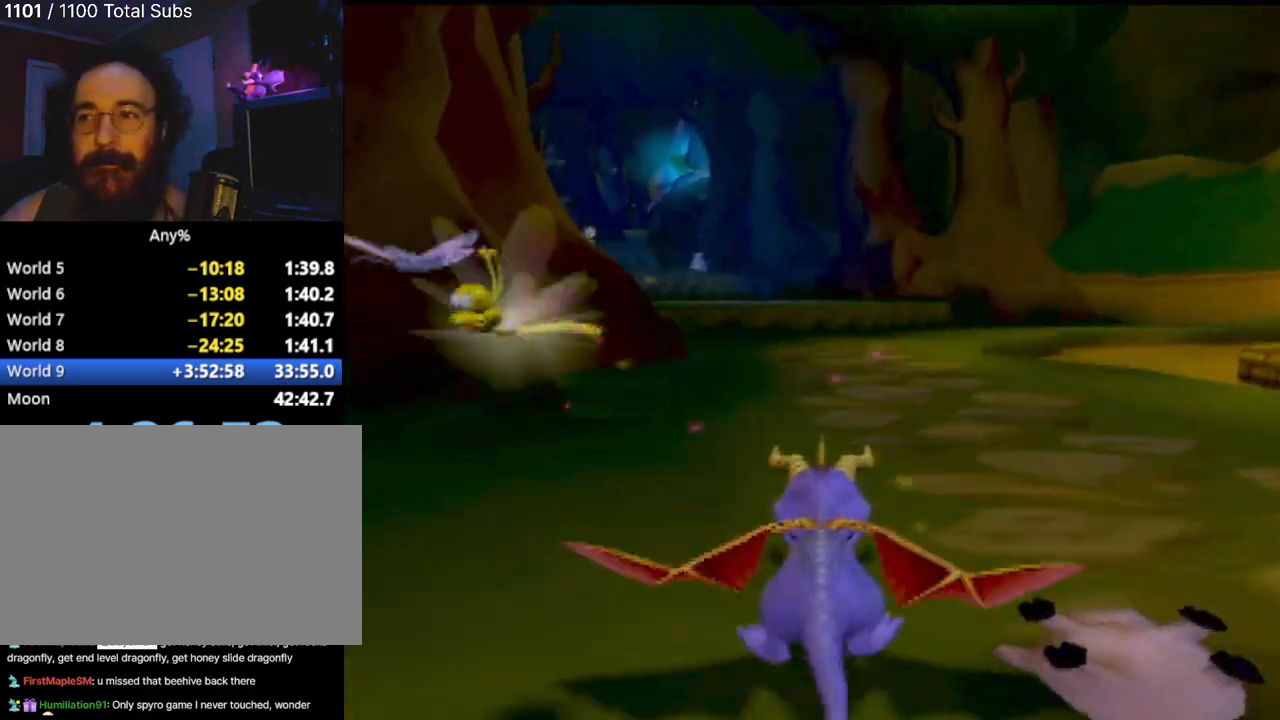
{"buttons": ["SQUARE"], "left_stick": "center", "events": [[66, "left_stick", "center"], [183, "CROSS", "down"], [483, "CROSS", "up"]]}
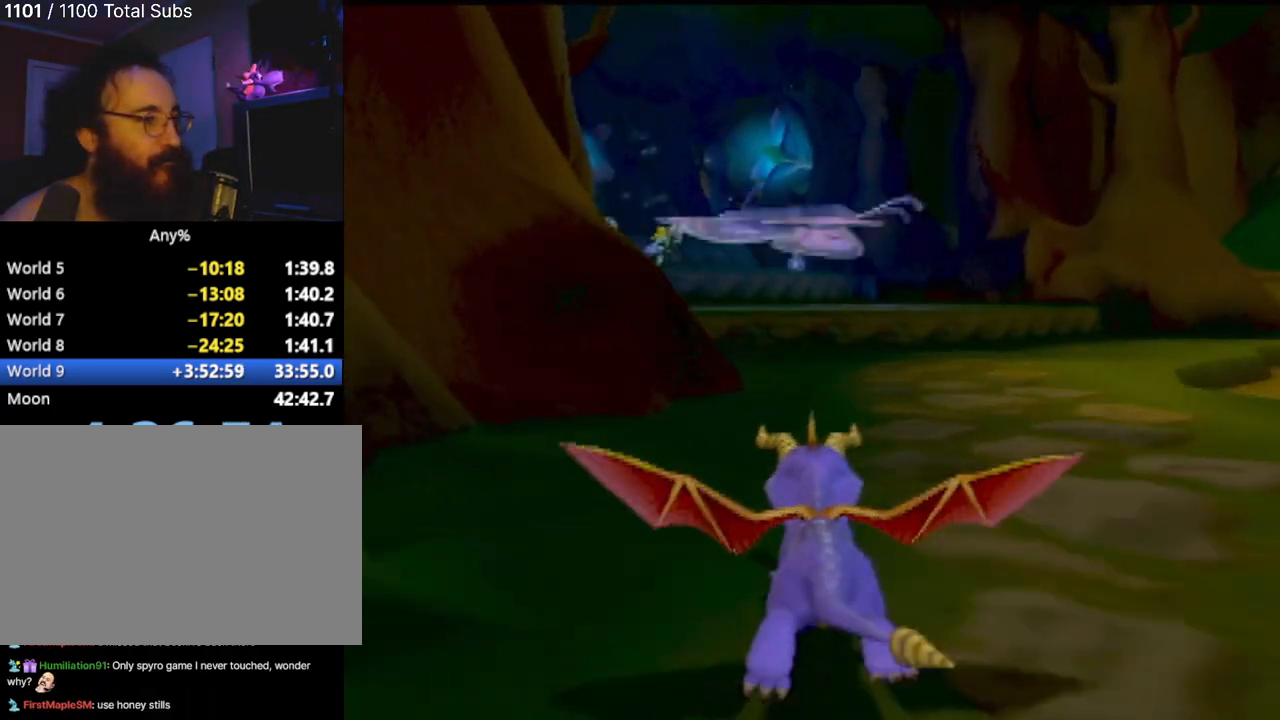
{"buttons": ["SQUARE"], "left_stick": "center", "events": []}
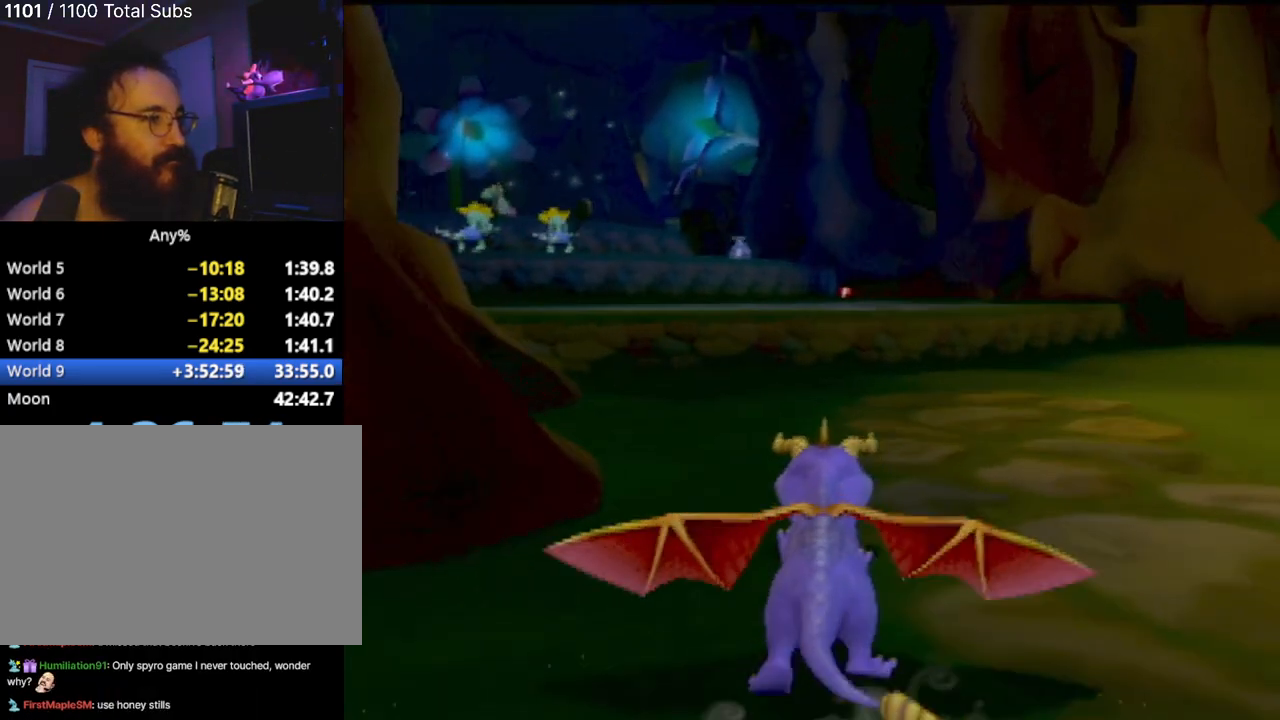
{"buttons": ["CROSS"], "left_stick": "up", "events": [[150, "left_stick", "left"], [217, "left_stick", "up-left"], [300, "SQUARE", "up"], [350, "left_stick", "up"], [400, "CROSS", "down"]]}
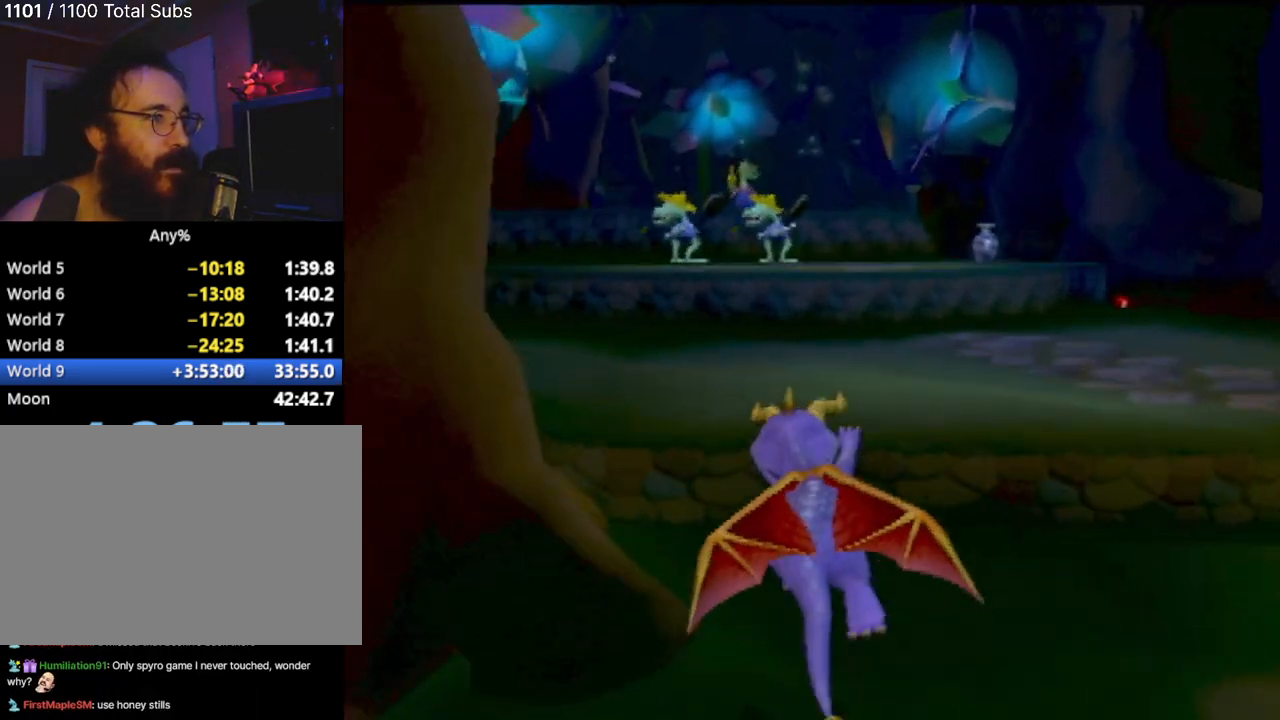
{"buttons": ["CIRCLE"], "left_stick": "up", "events": [[184, "CROSS", "up"], [317, "CROSS", "down"], [401, "CROSS", "up"], [451, "CIRCLE", "down"]]}
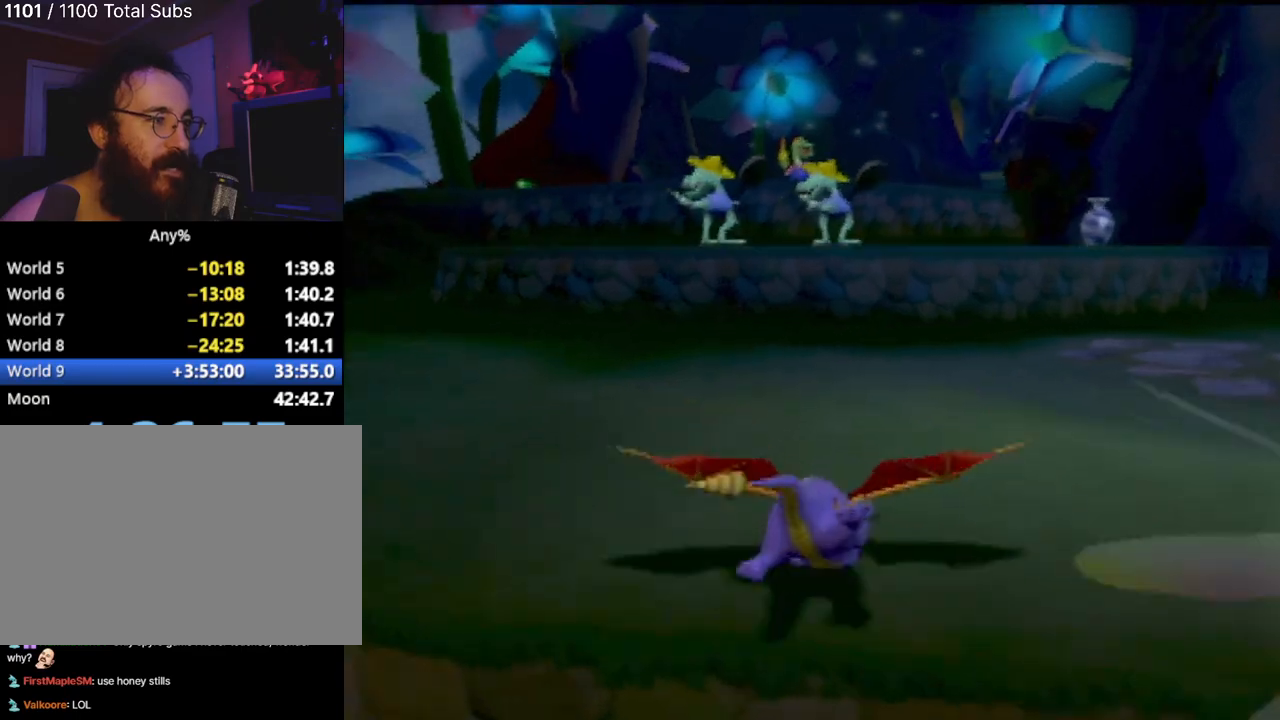
{"buttons": [], "left_stick": "up-right", "events": [[100, "CIRCLE", "up"], [400, "left_stick", "up-right"]]}
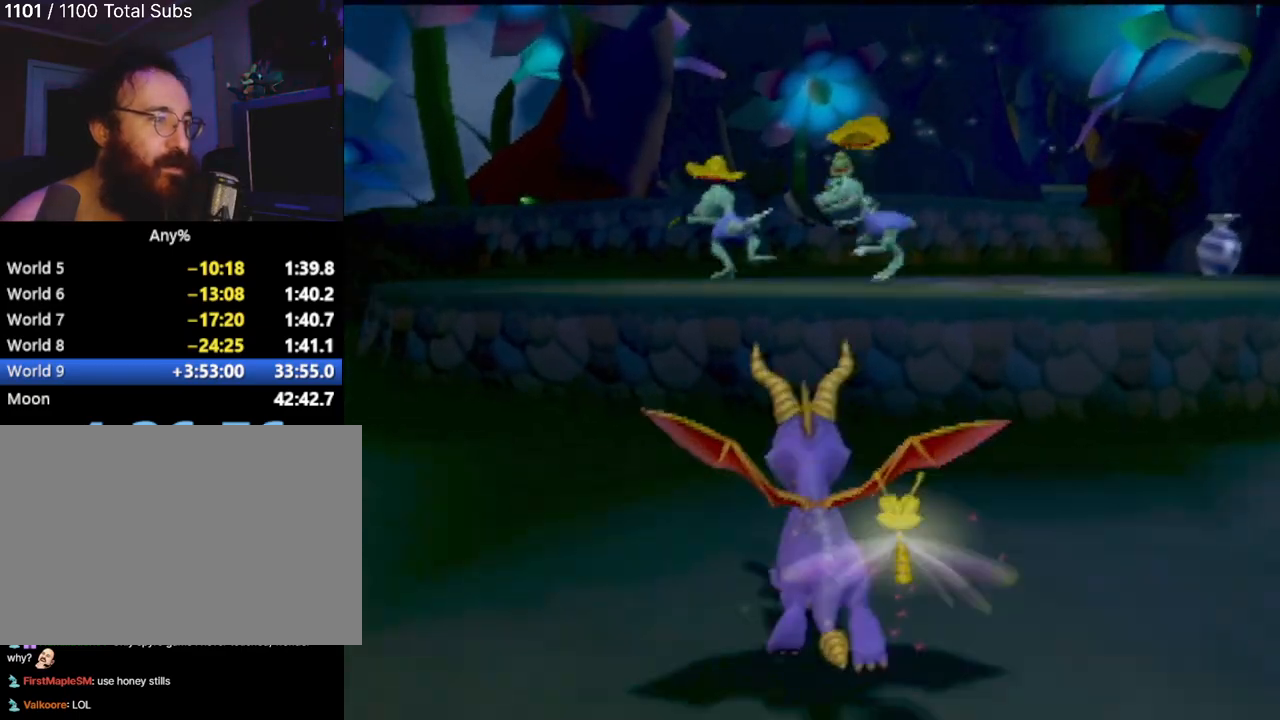
{"buttons": ["CROSS"], "left_stick": "up", "events": [[67, "left_stick", "up"], [467, "CROSS", "down"]]}
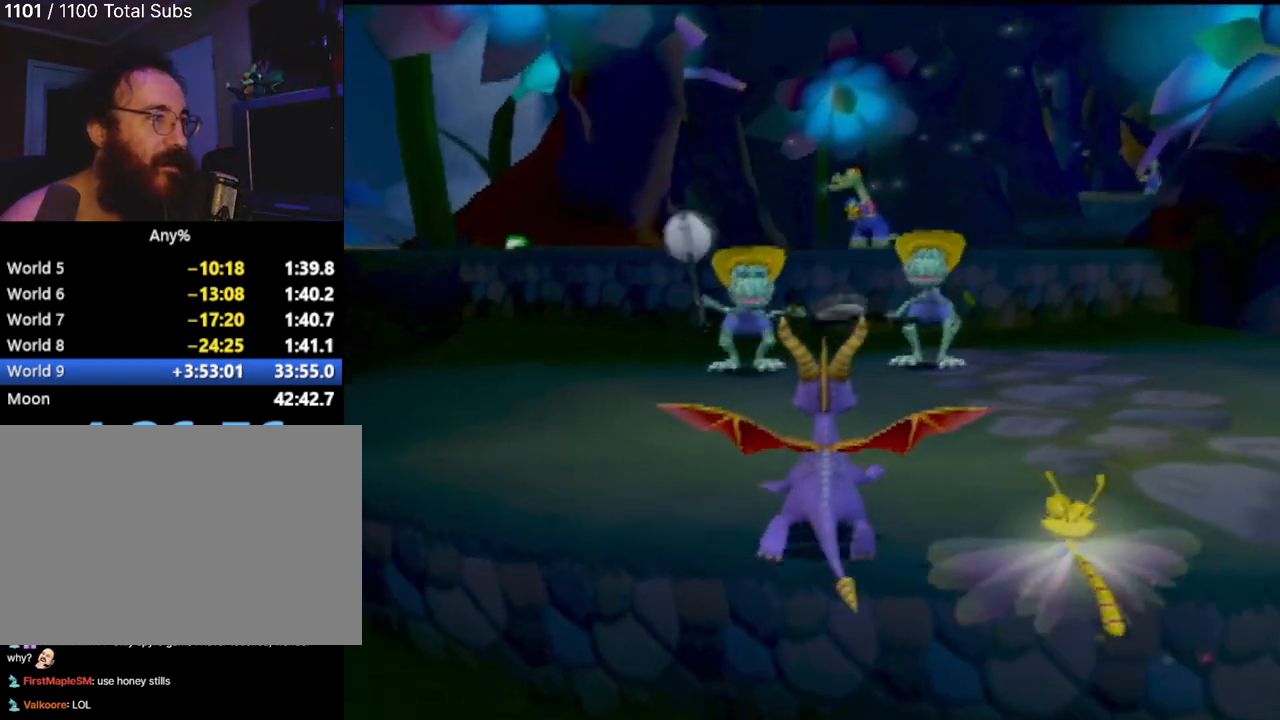
{"buttons": [], "left_stick": "up", "events": [[283, "CROSS", "up"], [367, "CROSS", "down"], [500, "CROSS", "up"]]}
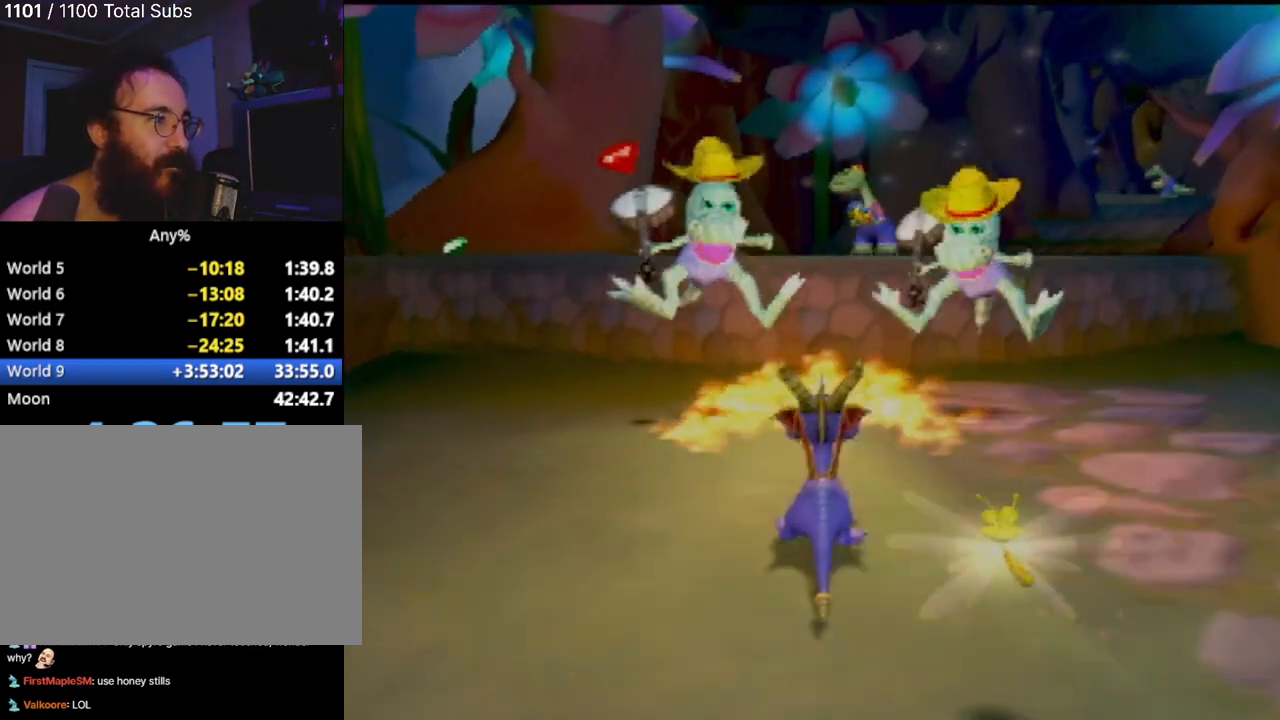
{"buttons": ["CROSS"], "left_stick": "up", "events": [[50, "CIRCLE", "down"], [50, "left_stick", "up-left"], [184, "CIRCLE", "up"], [184, "left_stick", "up"], [451, "CROSS", "down"]]}
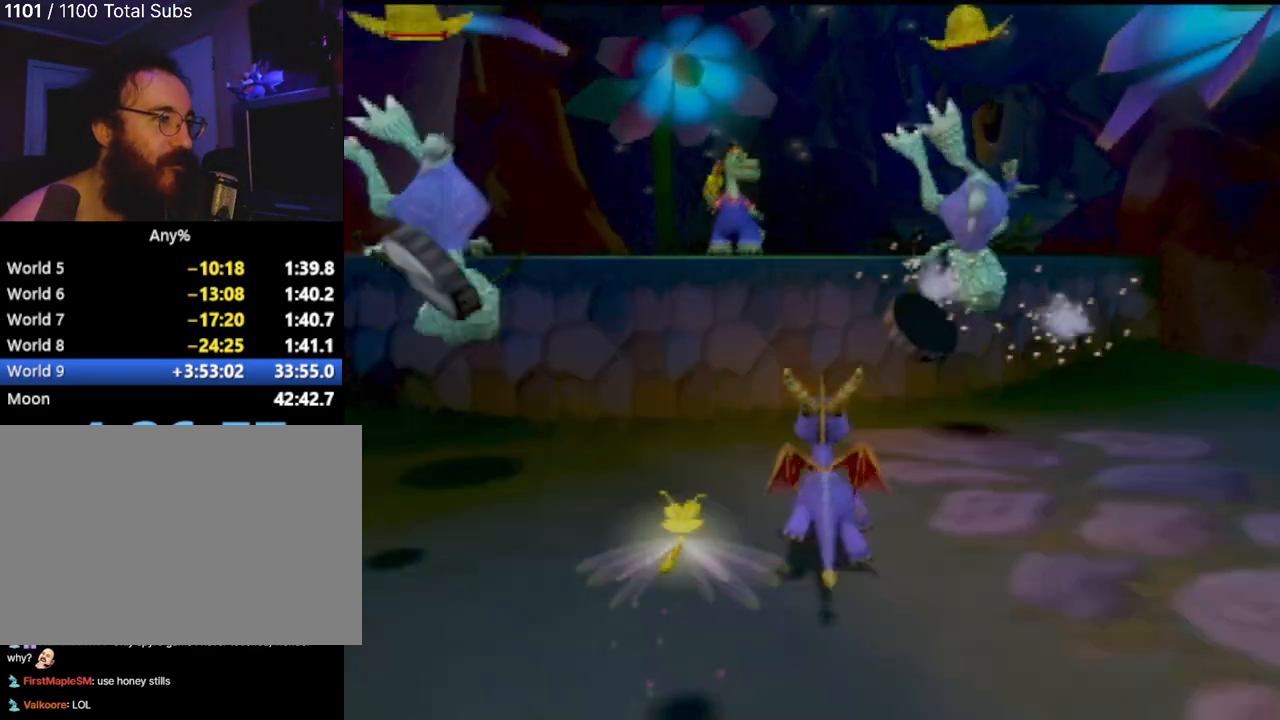
{"buttons": [], "left_stick": "up-left", "events": [[367, "CROSS", "up"], [433, "left_stick", "up-left"]]}
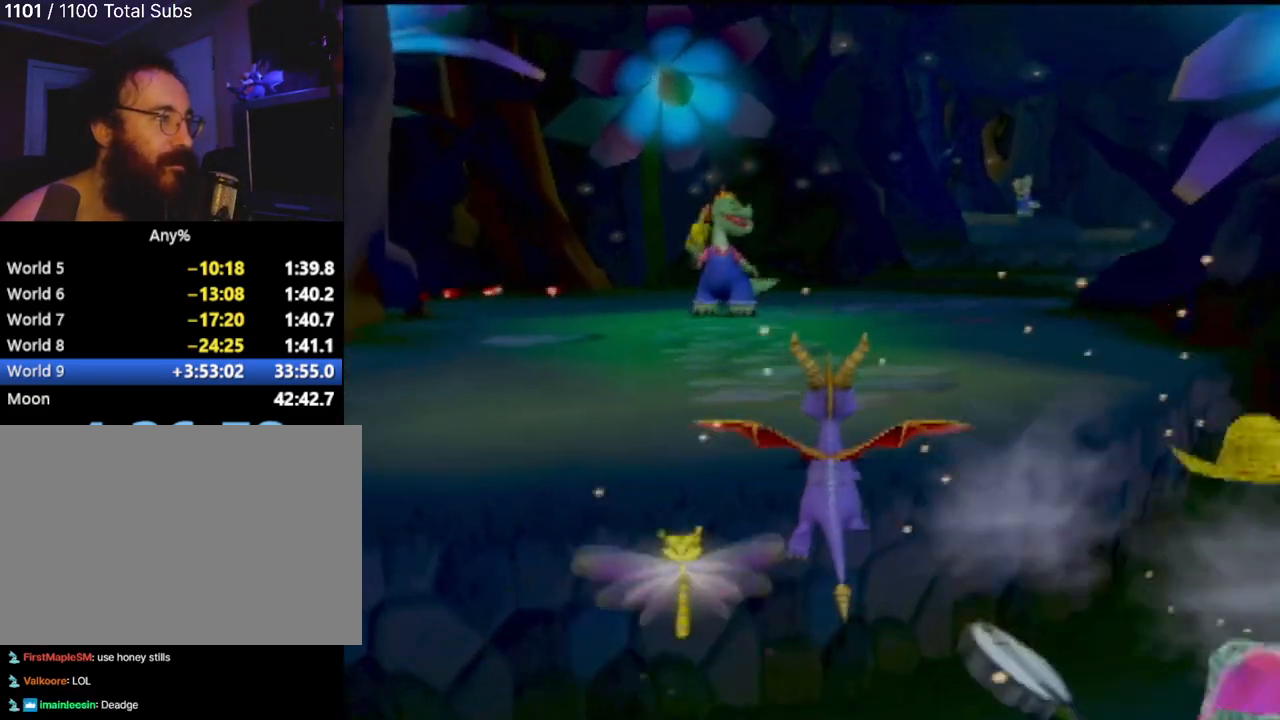
{"buttons": ["CIRCLE"], "left_stick": "up", "events": [[17, "CROSS", "down"], [200, "CROSS", "up"], [284, "left_stick", "up"], [434, "CIRCLE", "down"]]}
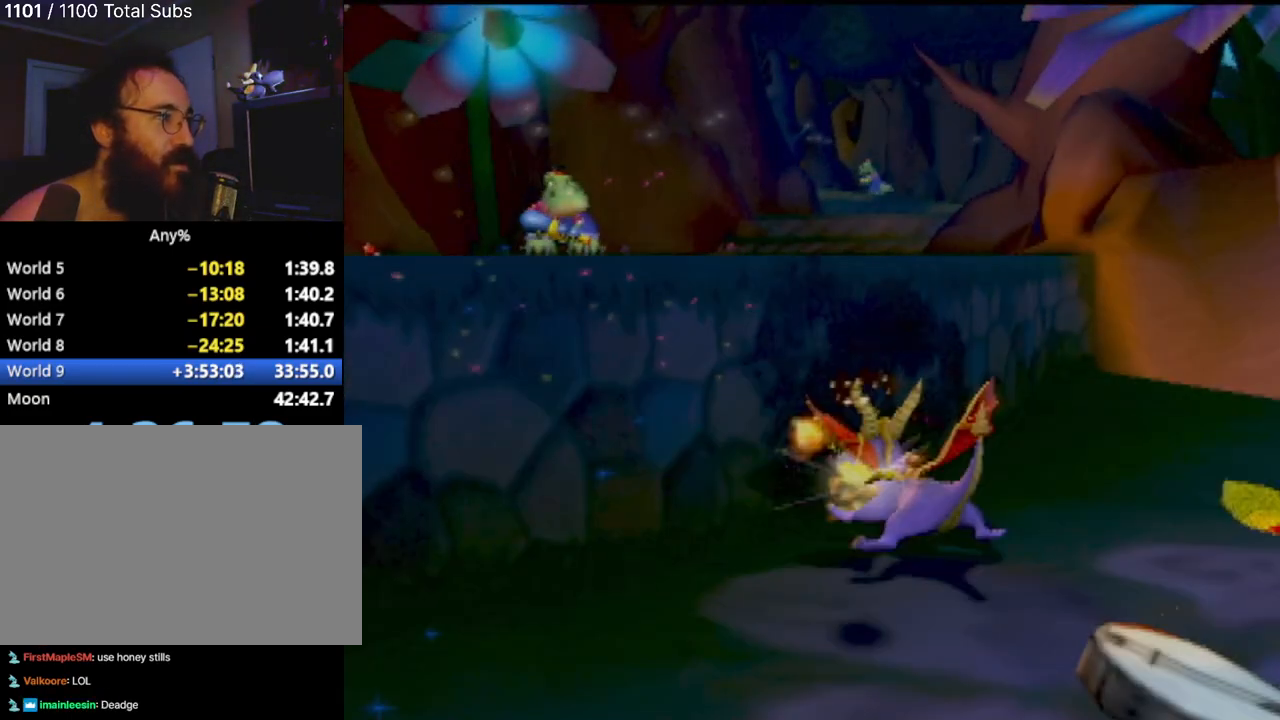
{"buttons": [], "left_stick": "up", "events": [[50, "left_stick", "up-left"], [83, "CIRCLE", "up"], [350, "left_stick", "up"], [367, "SQUARE", "down"], [467, "SQUARE", "up"]]}
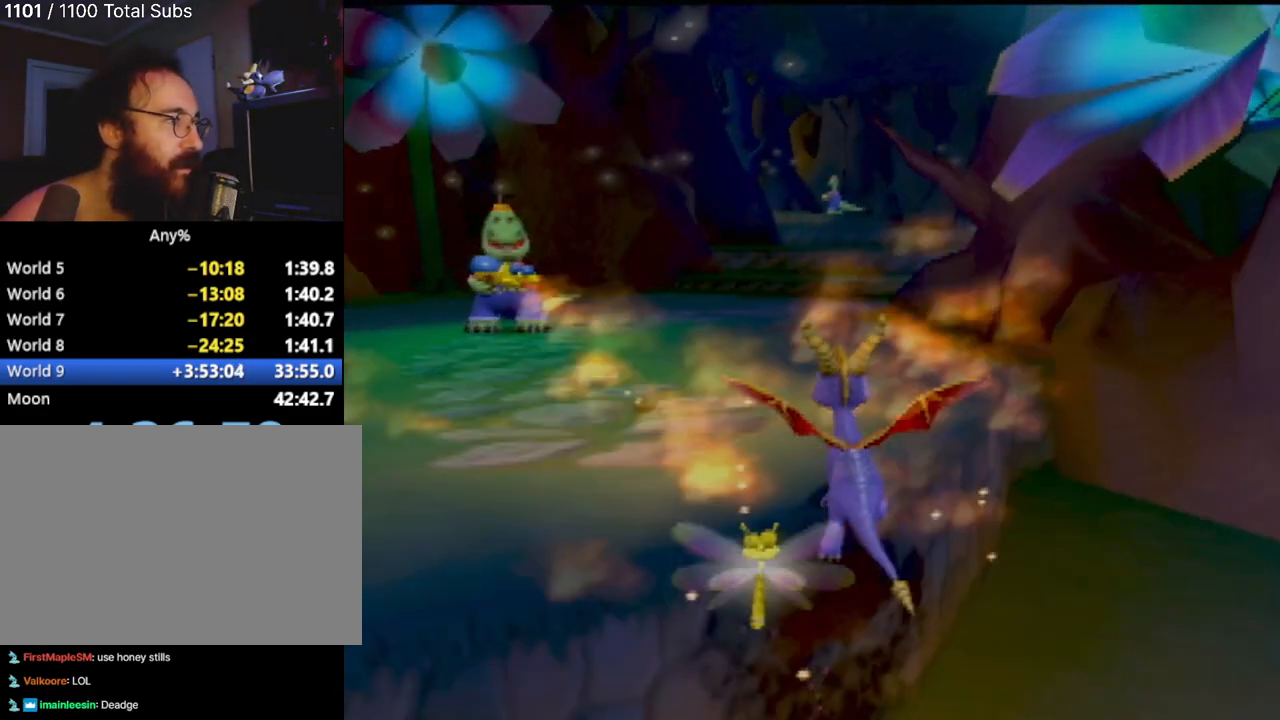
{"buttons": ["CIRCLE"], "left_stick": "up-left", "events": [[434, "CIRCLE", "down"], [451, "left_stick", "up-left"]]}
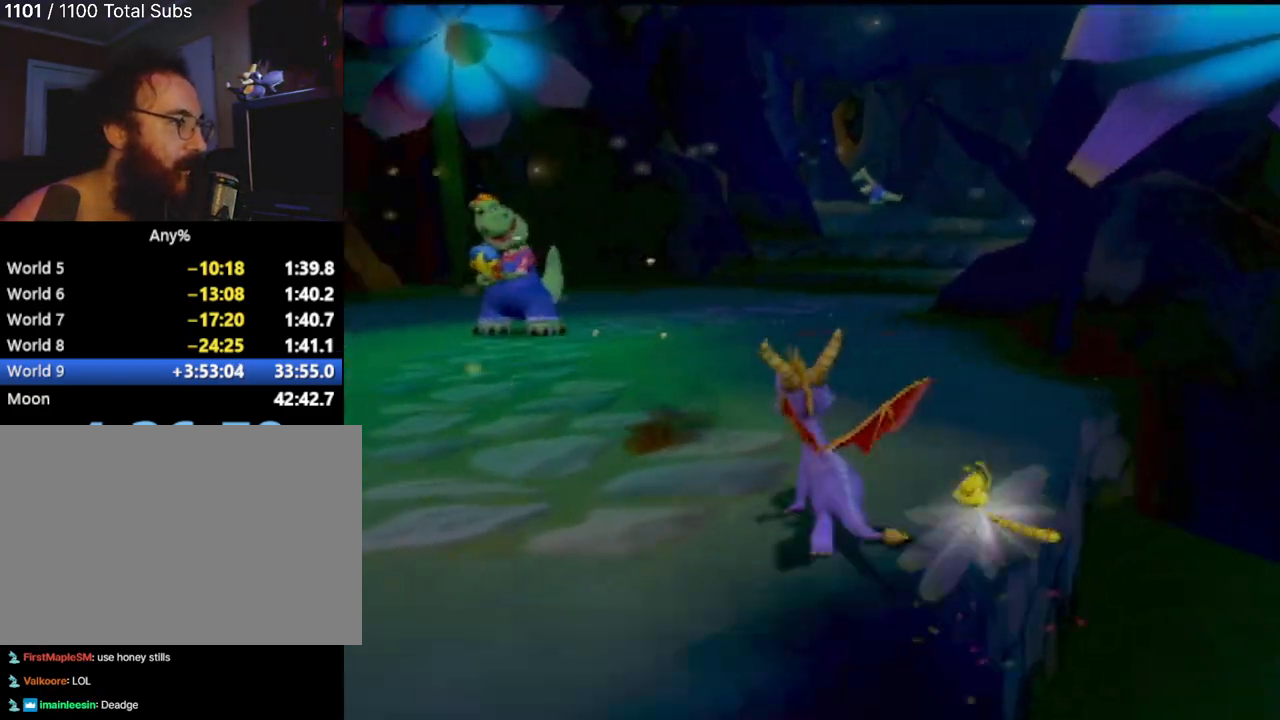
{"buttons": [], "left_stick": "up-right", "events": [[50, "CIRCLE", "up"], [116, "CIRCLE", "down"], [233, "CIRCLE", "up"], [300, "CIRCLE", "down"], [317, "left_stick", "up"], [400, "CIRCLE", "up"], [417, "left_stick", "up-right"]]}
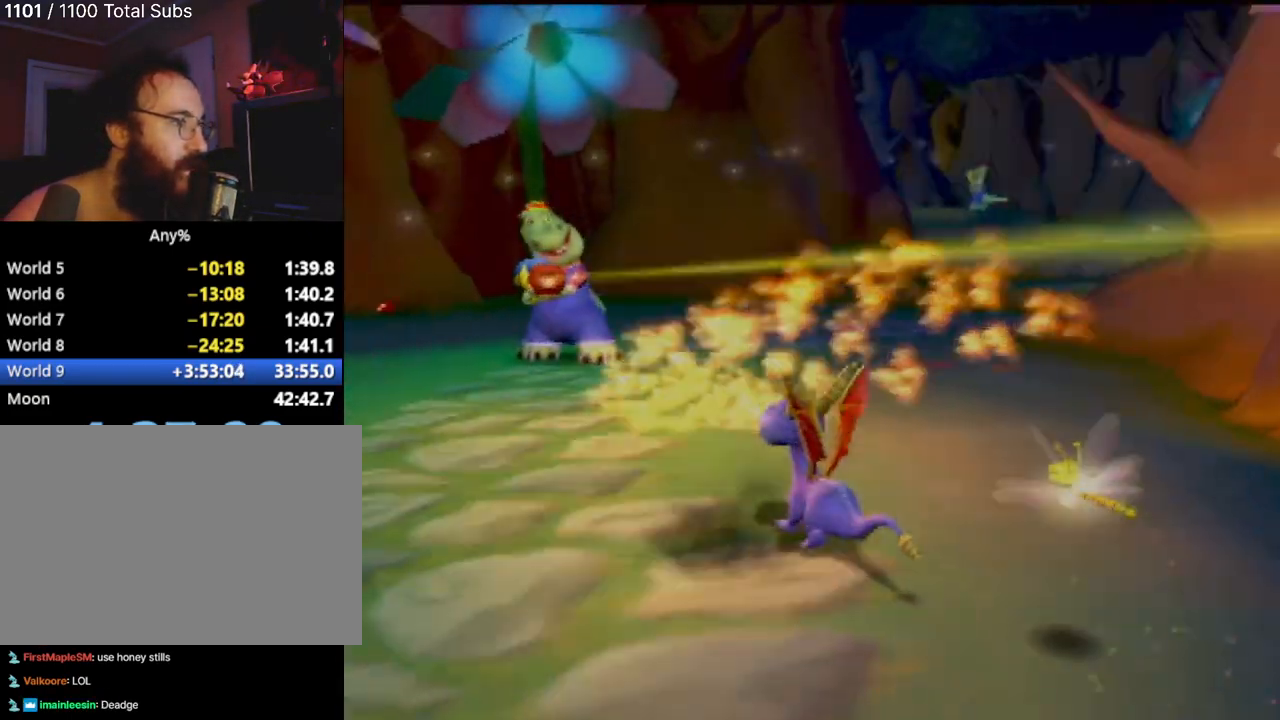
{"buttons": ["SQUARE", "R2"], "left_stick": "center", "events": [[300, "SQUARE", "down"], [501, "R2", "down"], [501, "left_stick", "center"]]}
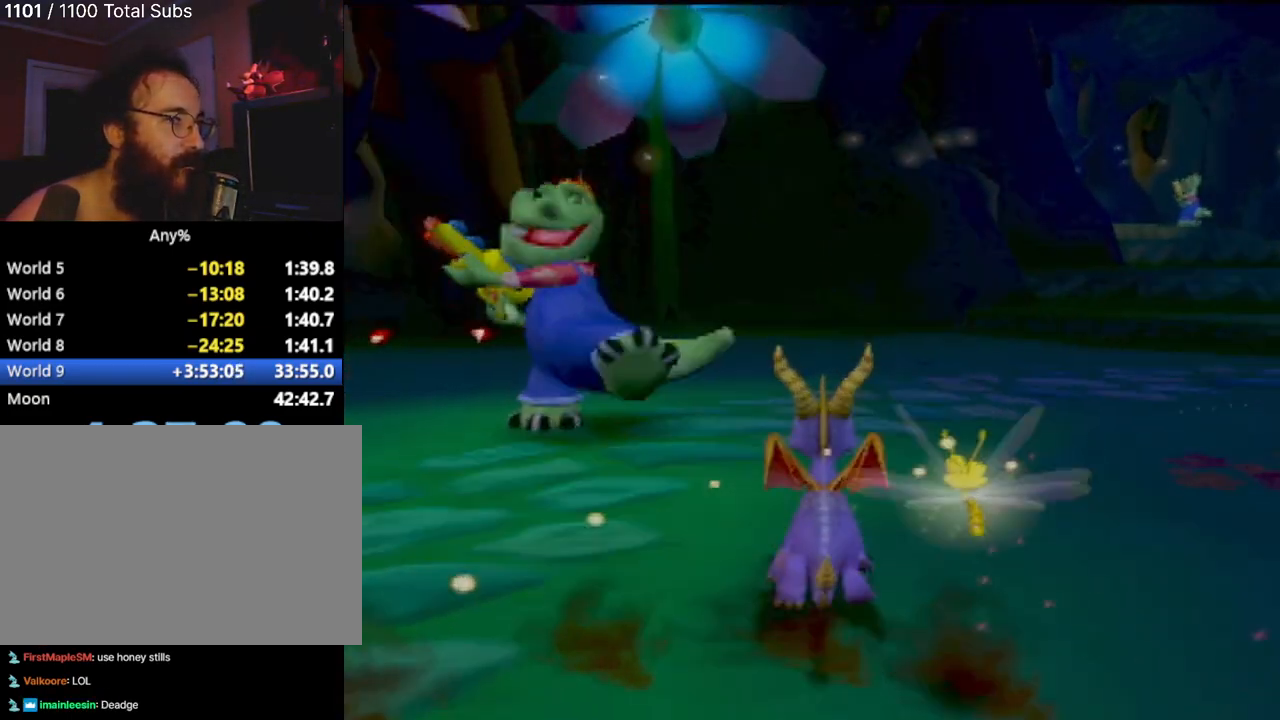
{"buttons": ["SQUARE"], "left_stick": "up", "events": [[183, "R2", "up"], [217, "left_stick", "left"], [350, "left_stick", "up-left"], [500, "left_stick", "up"]]}
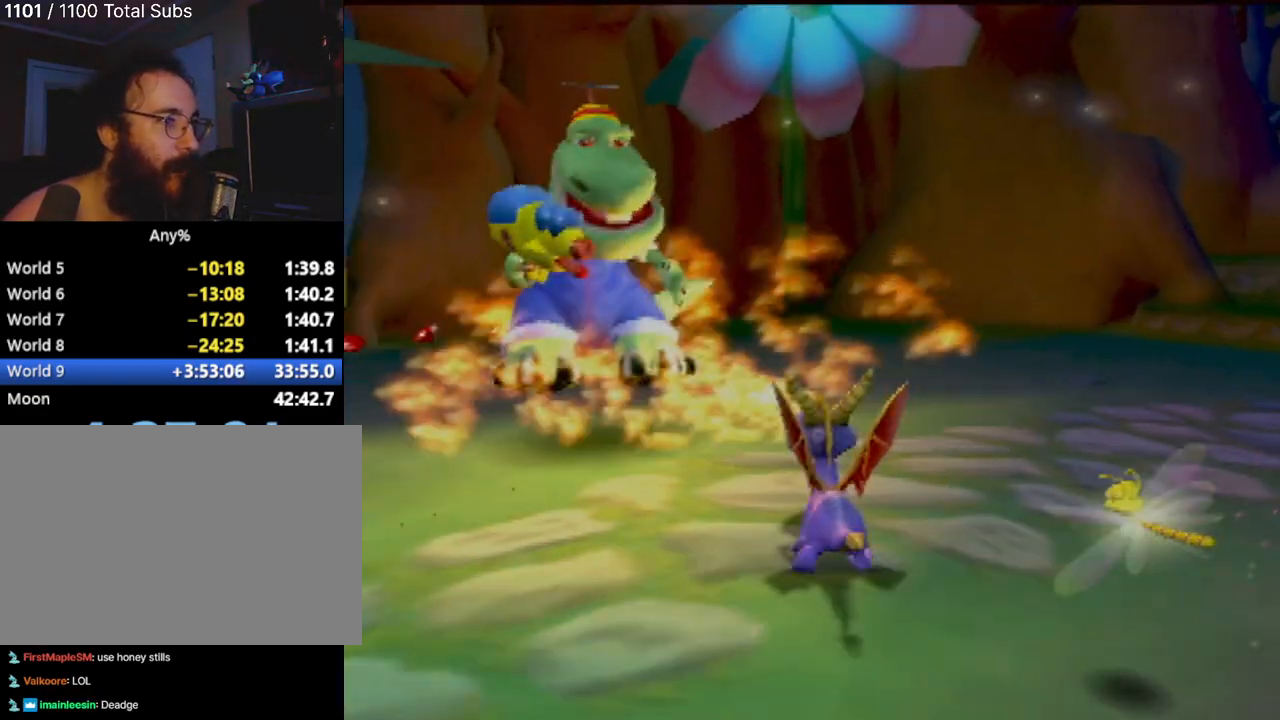
{"buttons": [], "left_stick": "up-left", "events": [[234, "SQUARE", "up"], [284, "CROSS", "down"], [484, "CROSS", "up"], [484, "left_stick", "up-left"]]}
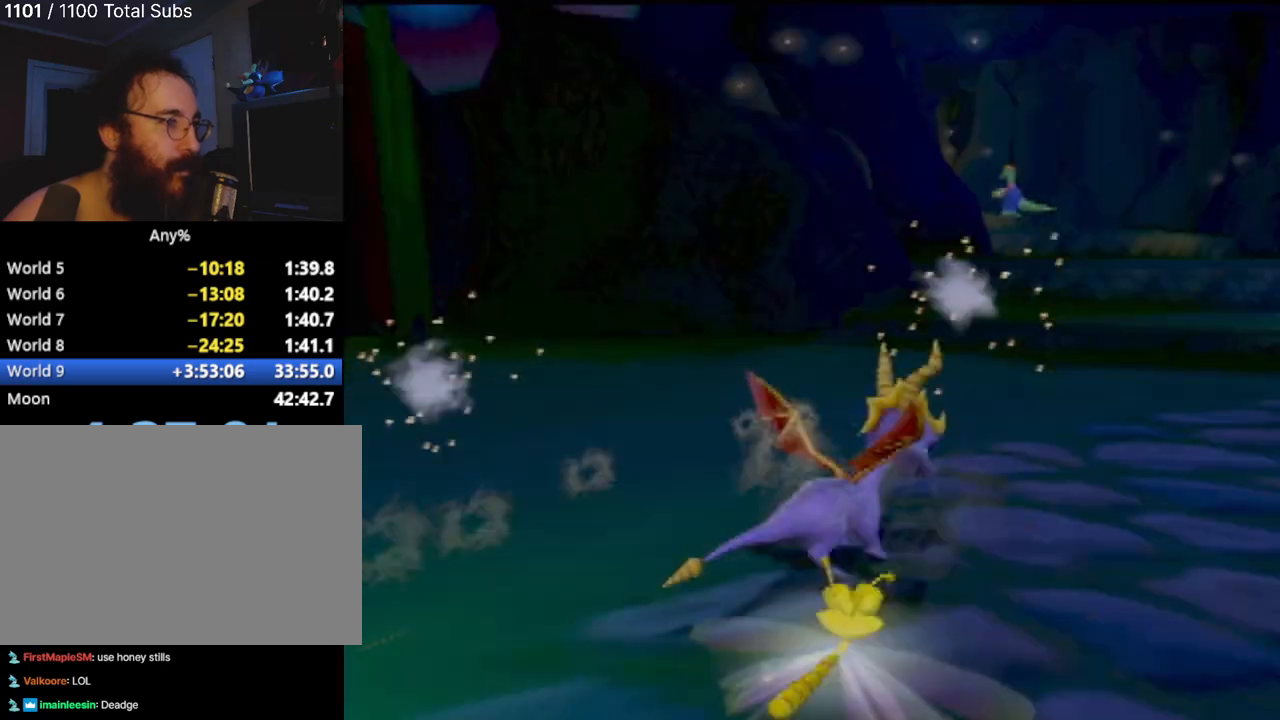
{"buttons": [], "left_stick": "up", "events": [[83, "SQUARE", "down"], [333, "SQUARE", "up"], [433, "left_stick", "up"]]}
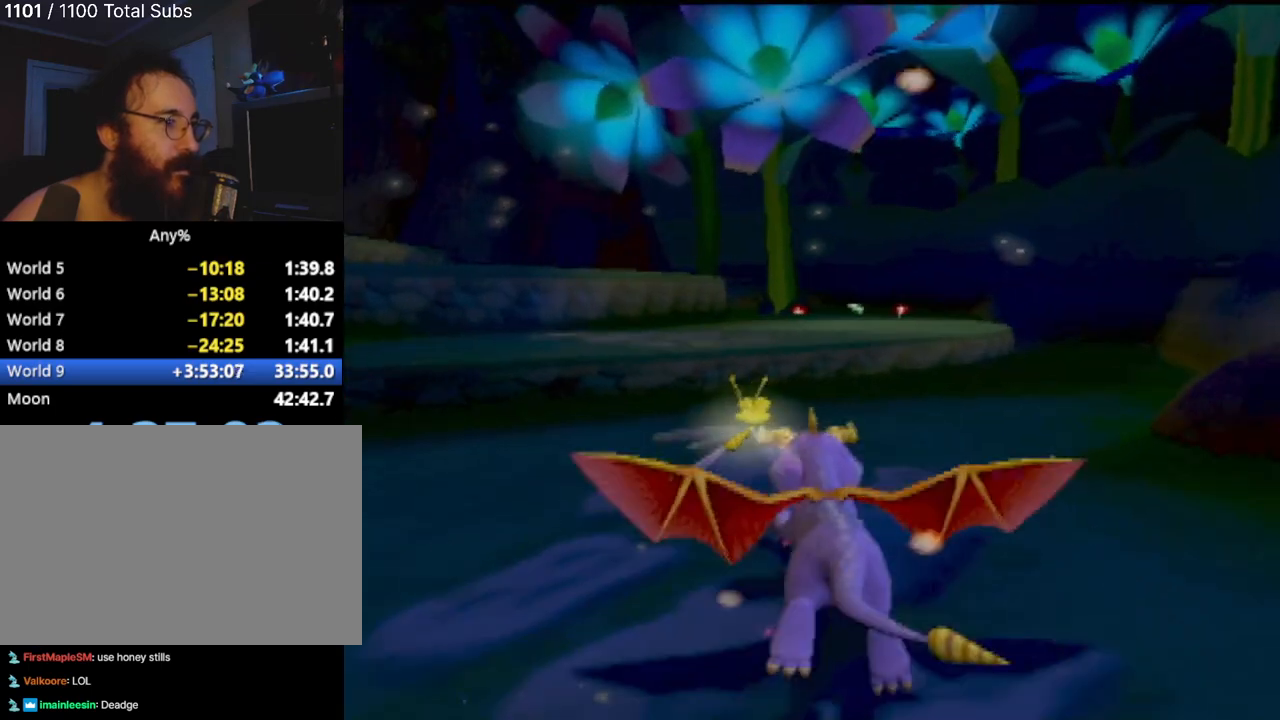
{"buttons": [], "left_stick": "up", "events": [[67, "R2", "down"], [117, "CROSS", "down"], [451, "CROSS", "up"], [451, "R2", "up"]]}
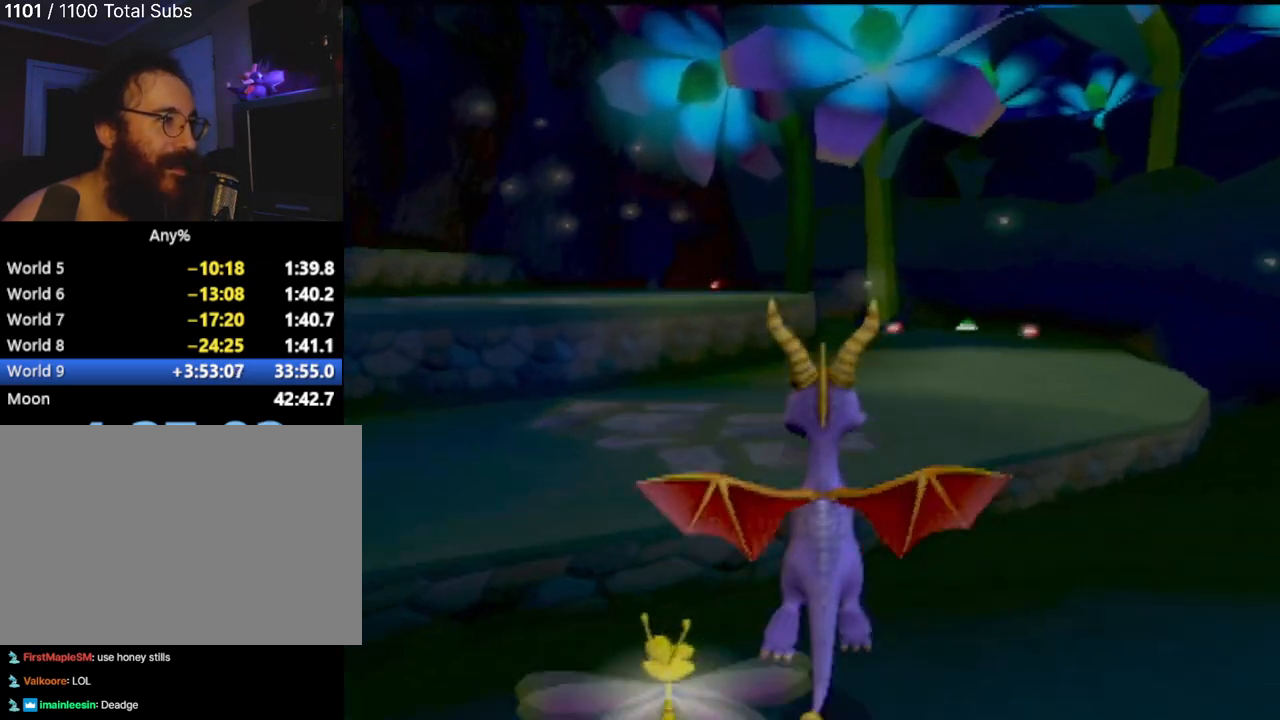
{"buttons": [], "left_stick": "center", "events": [[133, "CROSS", "down"], [267, "left_stick", "up-left"], [300, "CROSS", "up"], [450, "left_stick", "center"]]}
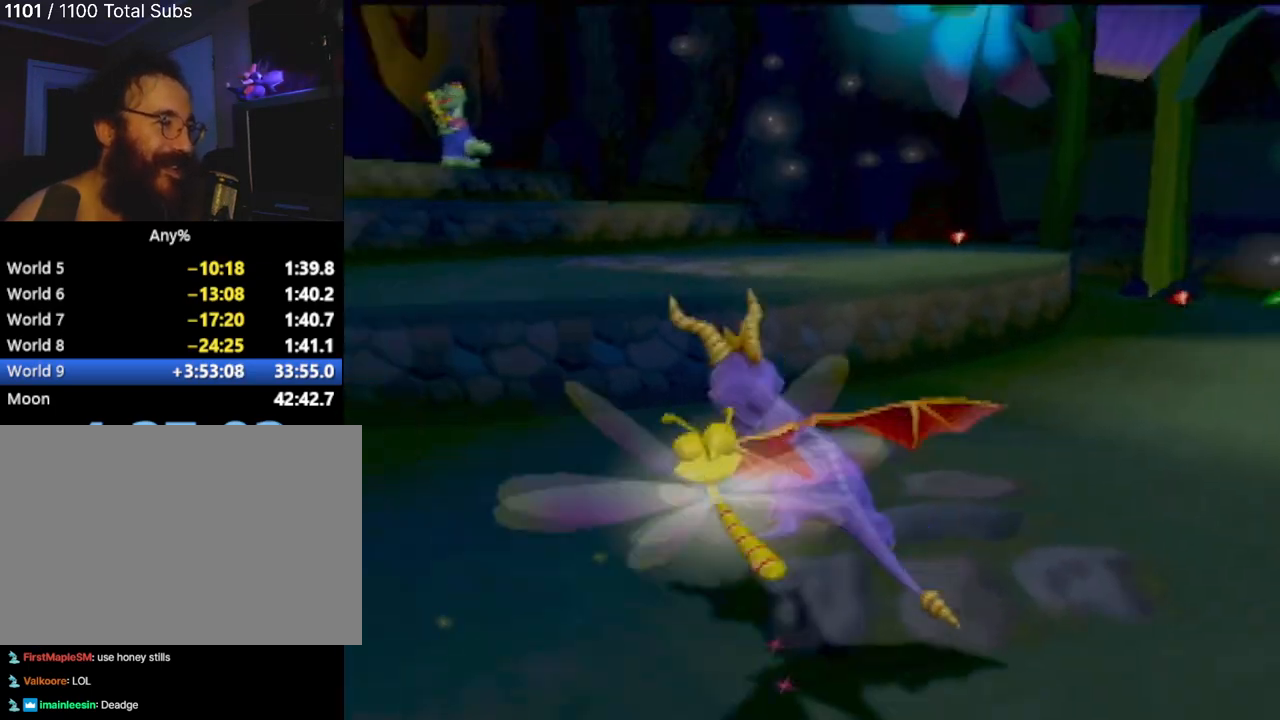
{"buttons": ["CROSS"], "left_stick": "up-right"}
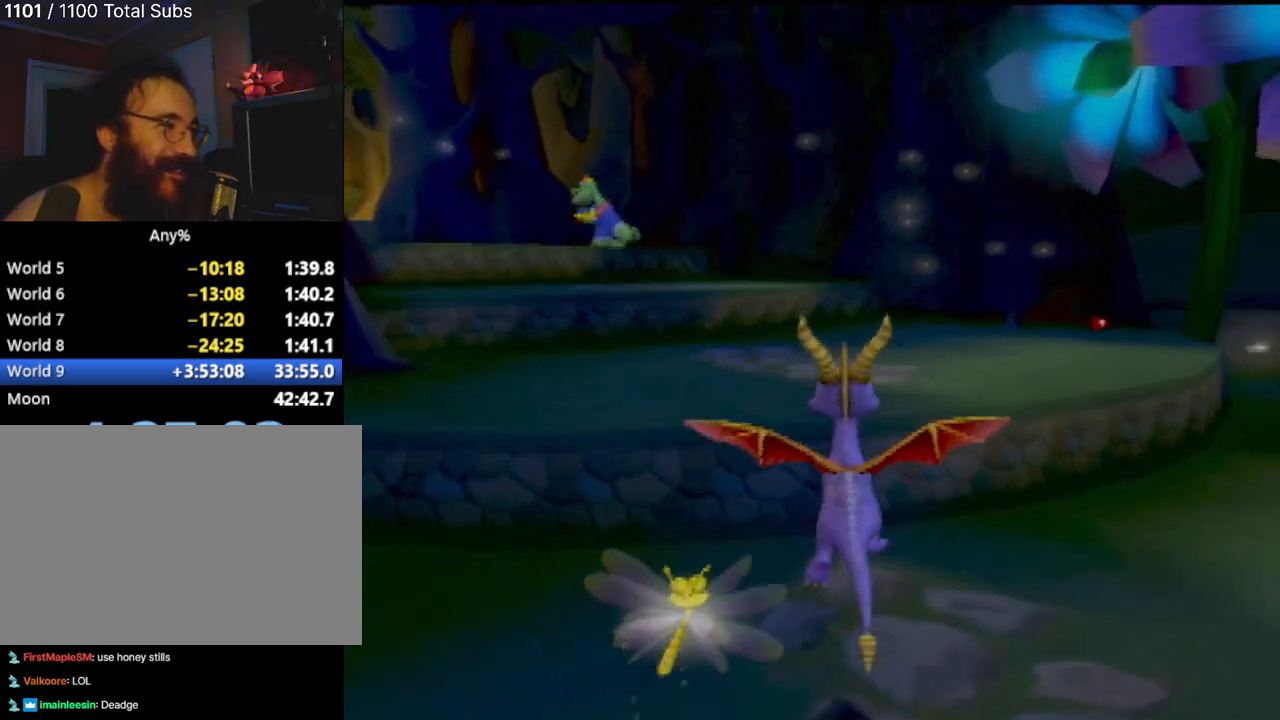
{"buttons": [], "left_stick": "up", "events": [[217, "CROSS", "up"], [317, "CROSS", "down"], [450, "left_stick", "up"], [467, "CROSS", "up"]]}
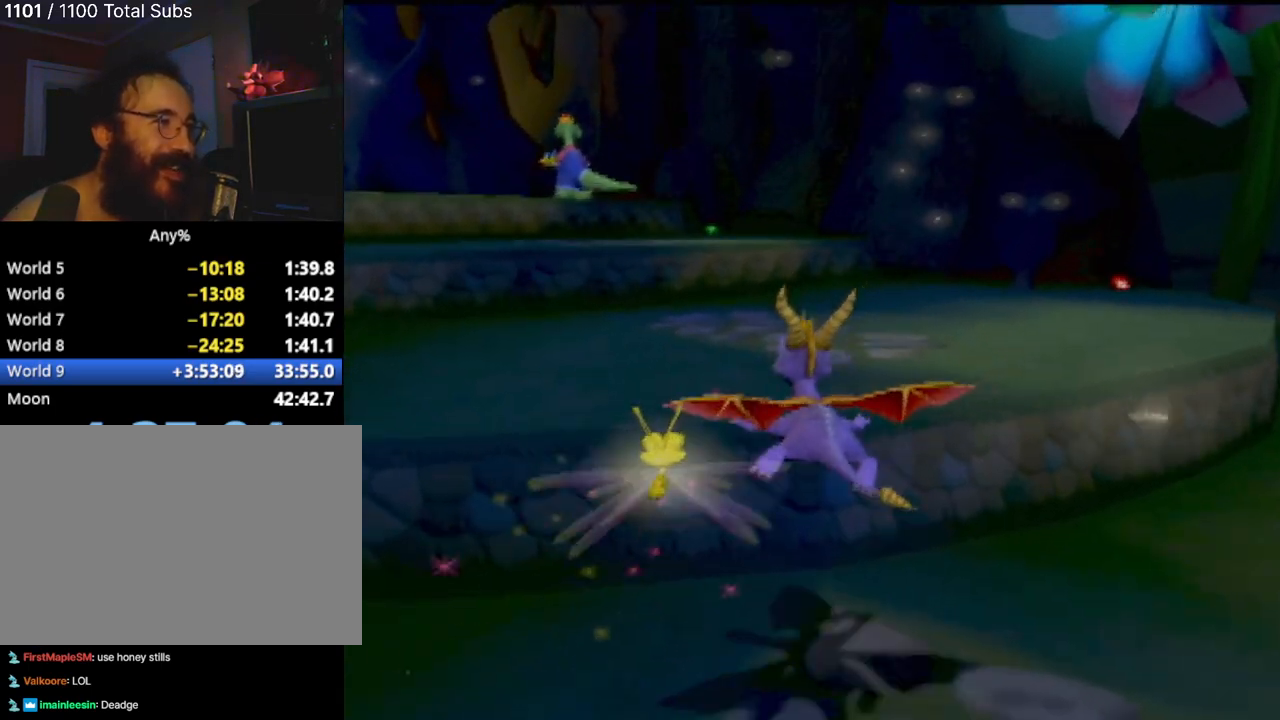
{"buttons": [], "left_stick": "up", "events": [[17, "left_stick", "up-left"], [200, "left_stick", "up"], [234, "R2", "down"], [384, "R2", "up"]]}